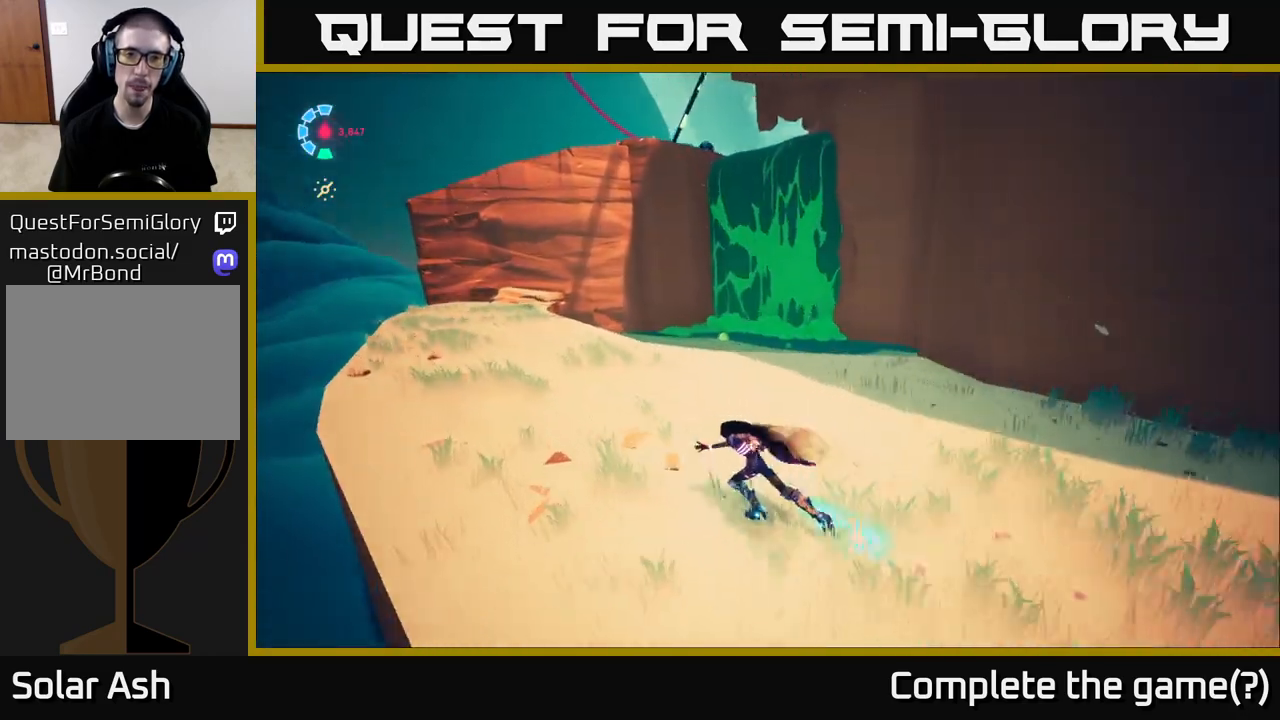
Gameplay with a controller (Xbox layout); each line is a JSON object with the inputs held at the frame after it. "events" lists button and stick changes between this image and that frame as [ms after this image, input, new state], when the widget could be followed in between.
{"buttons": ["L2", "R2"], "left_stick": "up-left", "right_stick": "left", "events": [[417, "right_stick", "center"], [467, "right_stick", "left"]]}
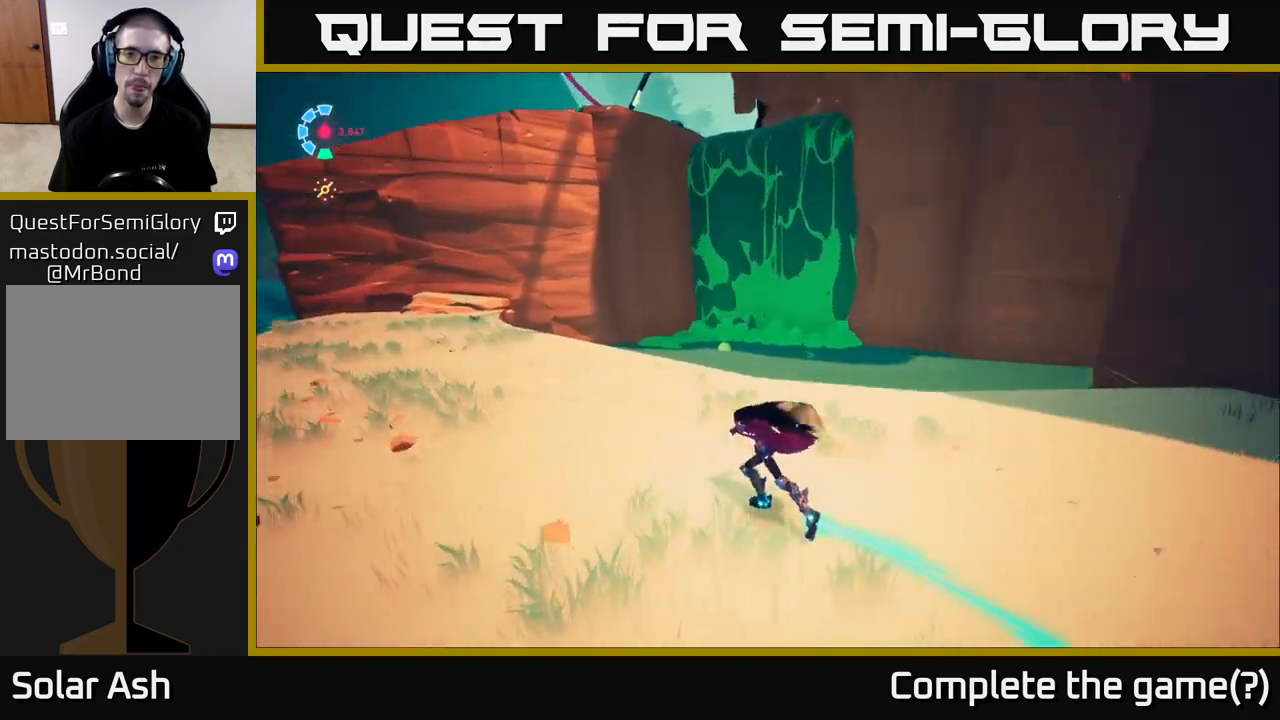
{"buttons": ["L2", "R2"], "left_stick": "up-left", "right_stick": "center", "events": [[233, "right_stick", "center"]]}
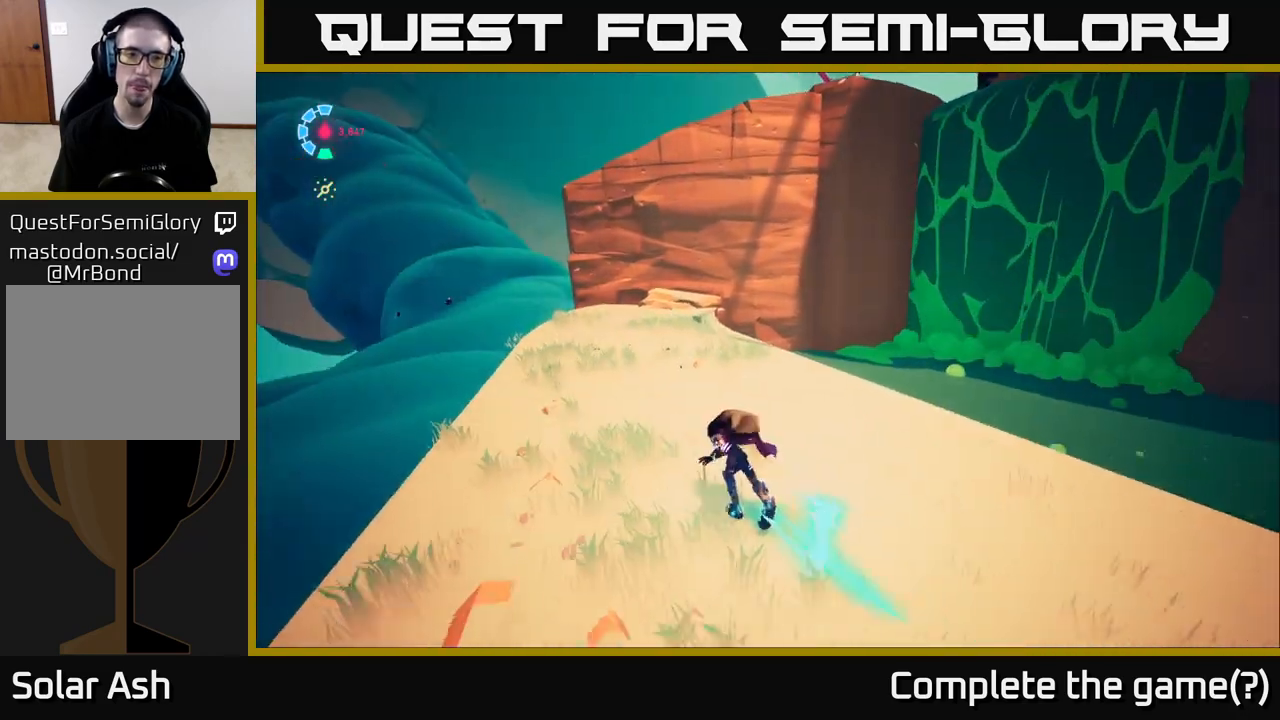
{"buttons": ["L2", "R2"], "left_stick": "up-left", "right_stick": "up-left", "events": [[267, "R2", "up"], [283, "L2", "up"], [467, "L2", "down"], [467, "R2", "down"], [483, "right_stick", "up-left"]]}
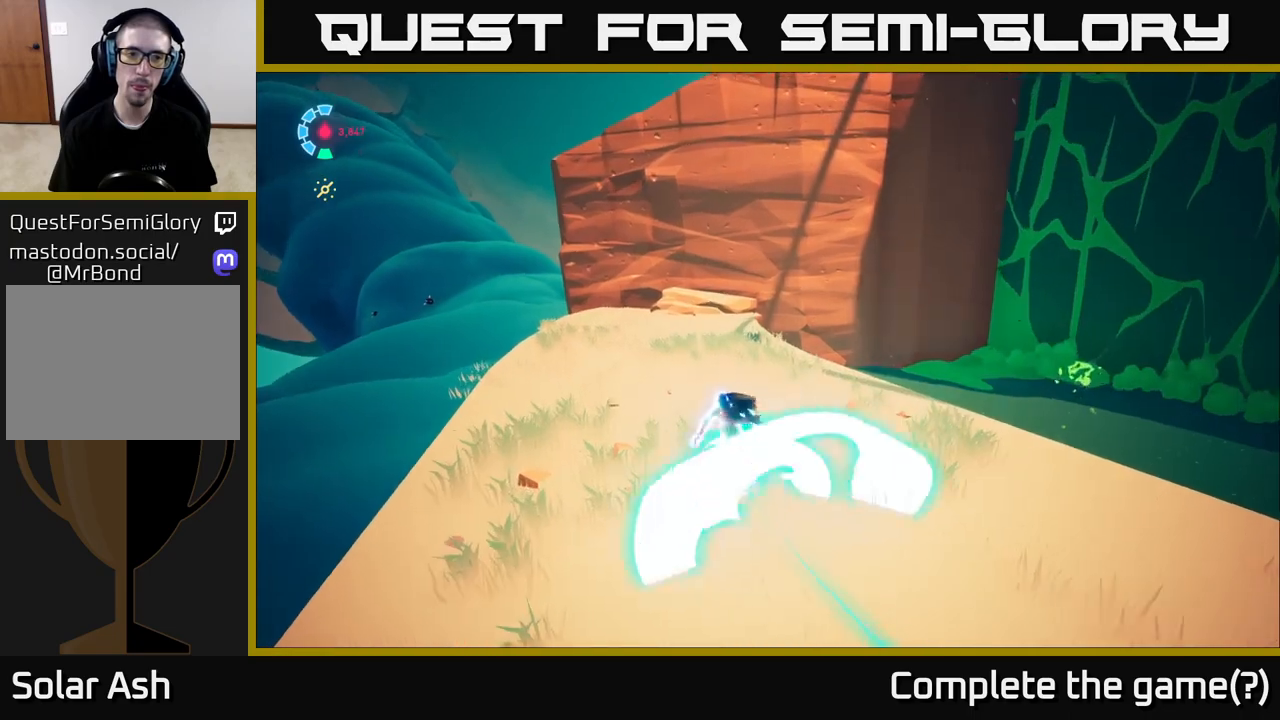
{"buttons": ["L2", "R2"], "left_stick": "up", "right_stick": "center", "events": [[267, "left_stick", "up"], [283, "right_stick", "center"]]}
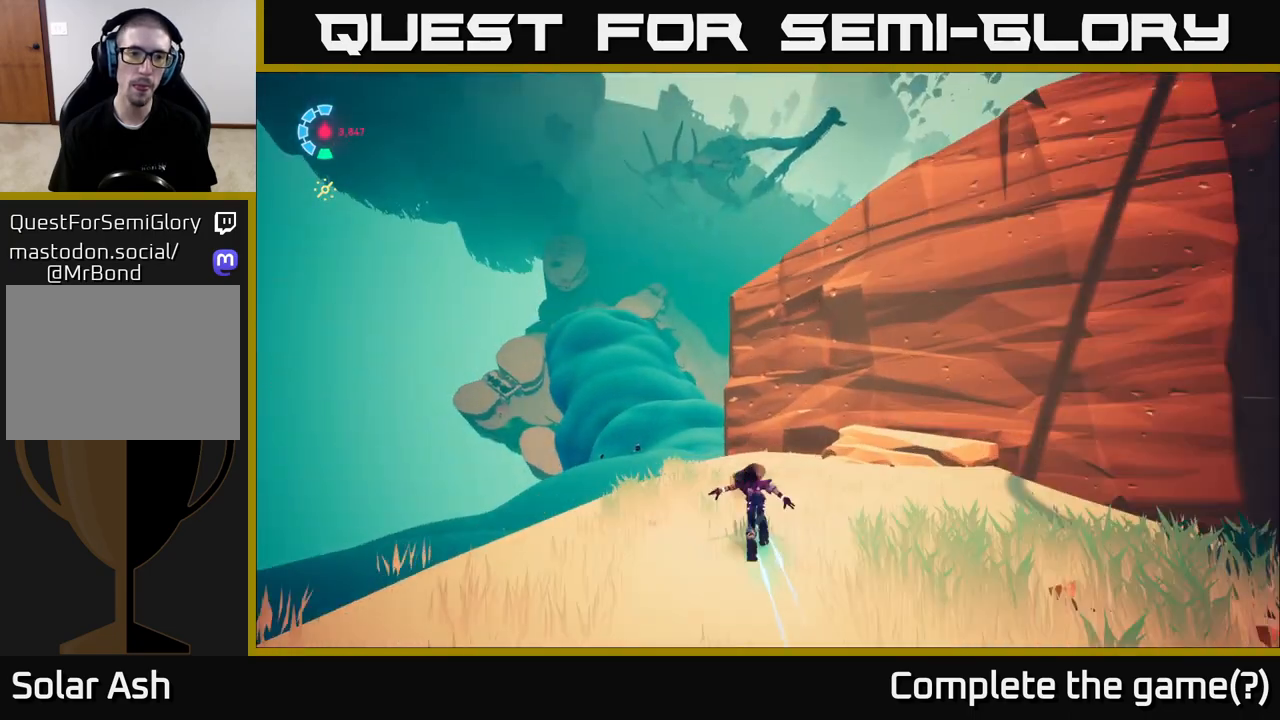
{"buttons": ["L2", "R2"], "left_stick": "up-left", "right_stick": "right", "events": [[183, "right_stick", "right"], [300, "left_stick", "up-left"]]}
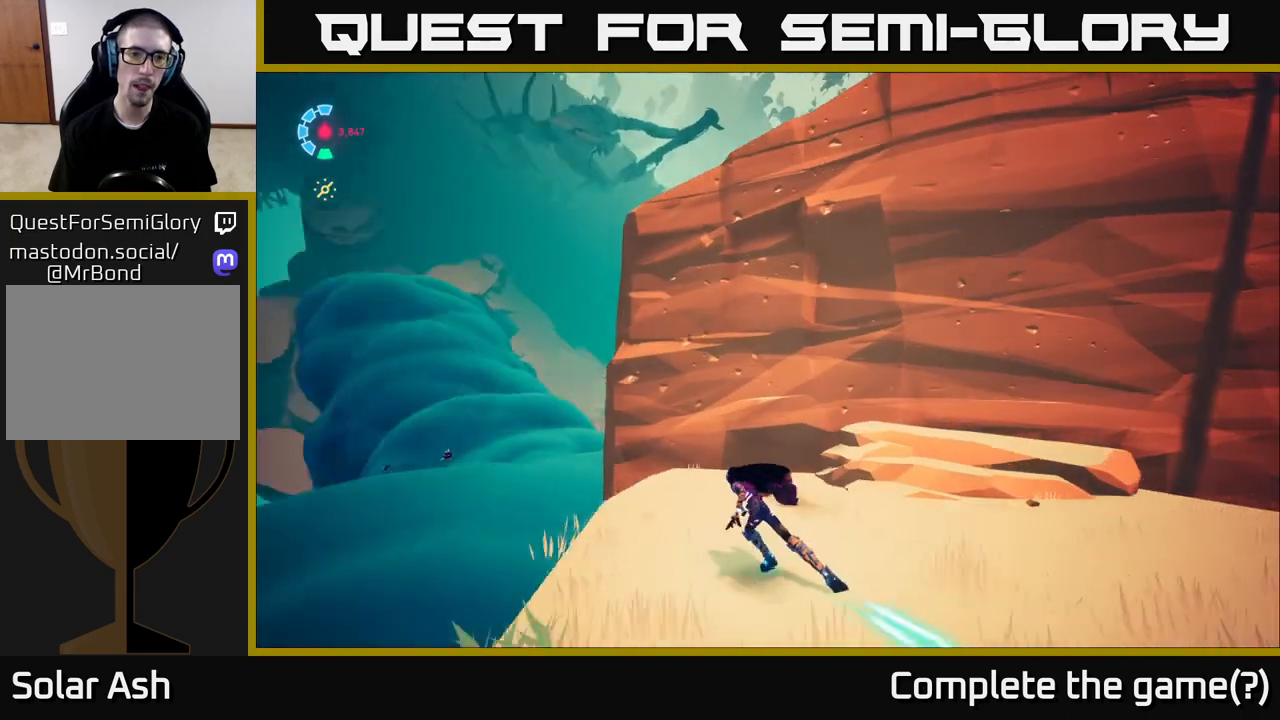
{"buttons": ["A", "L2", "R2"], "left_stick": "up-left", "right_stick": "center", "events": [[250, "right_stick", "center"], [367, "A", "down"]]}
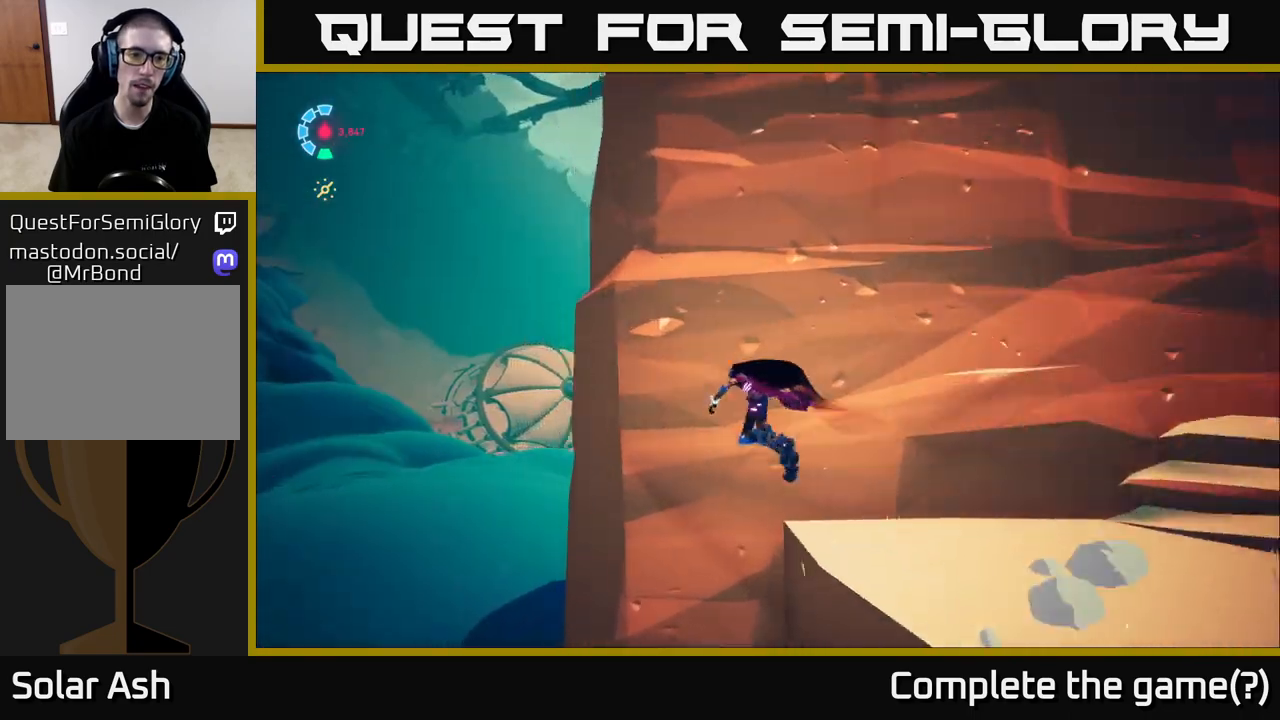
{"buttons": ["L2", "R2"], "left_stick": "up", "right_stick": "center", "events": [[200, "A", "up"], [467, "left_stick", "up"]]}
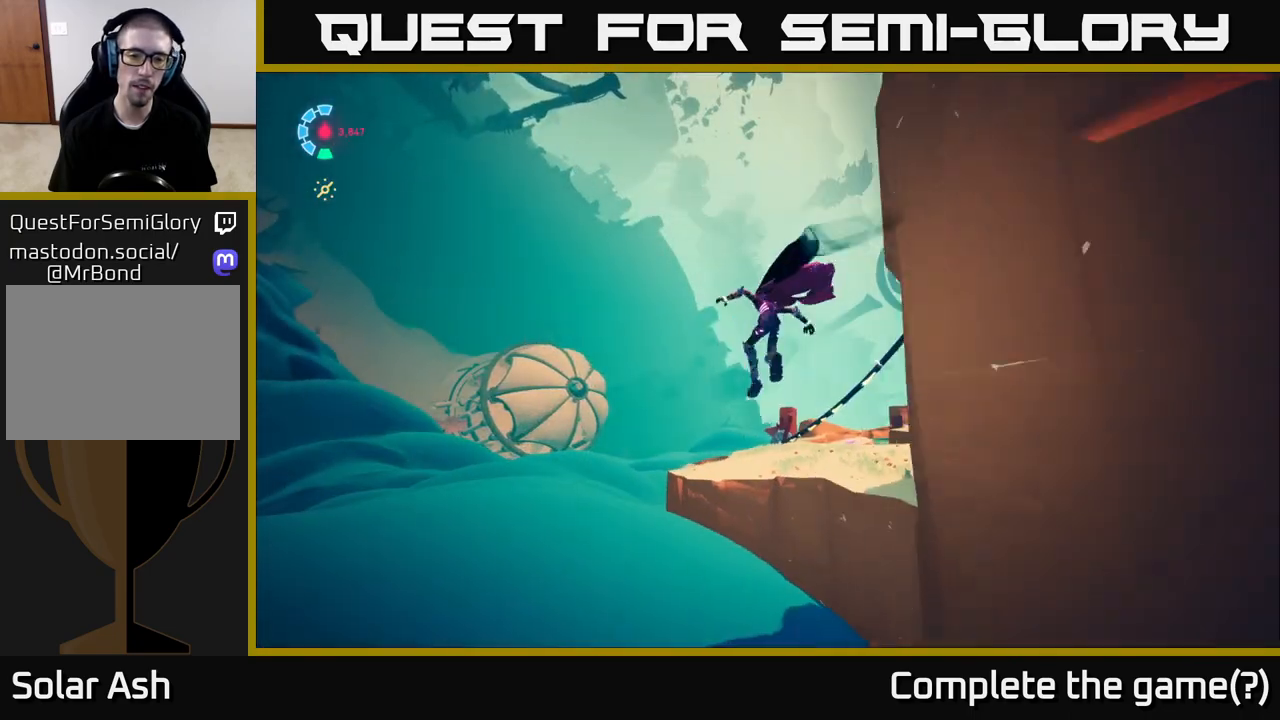
{"buttons": ["L2", "R2"], "left_stick": "up-right", "right_stick": "center", "events": [[67, "A", "down"], [233, "left_stick", "up-right"], [417, "A", "up"]]}
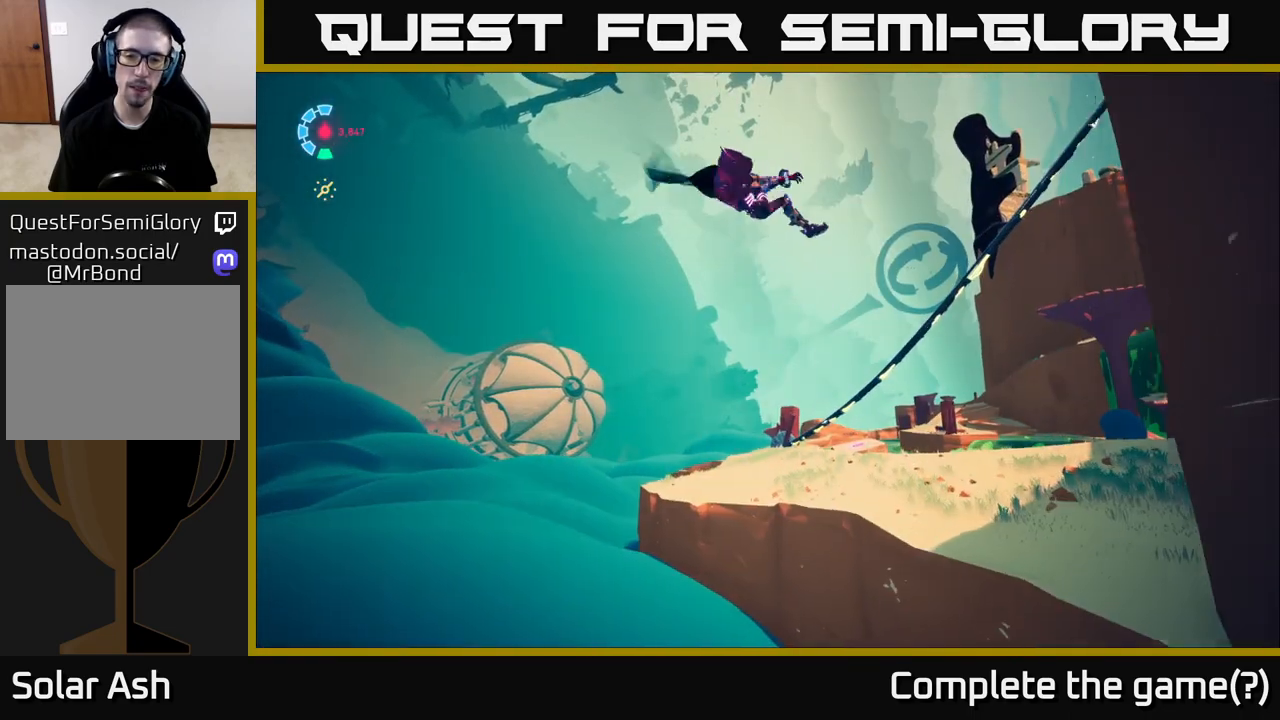
{"buttons": [], "left_stick": "center", "right_stick": "right", "events": [[133, "R2", "up"], [167, "right_stick", "right"], [367, "left_stick", "center"], [450, "L2", "up"]]}
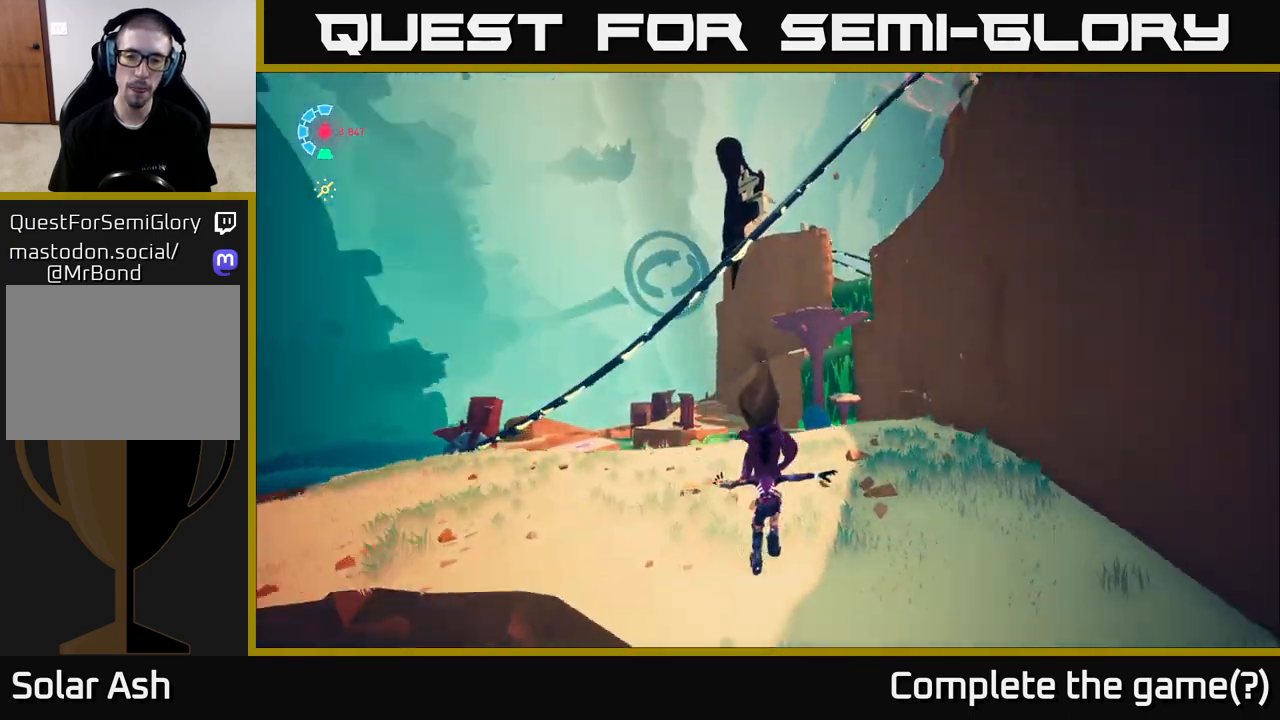
{"buttons": ["L2", "R2"], "left_stick": "left", "right_stick": "center", "events": [[217, "L2", "down"], [217, "left_stick", "left"], [333, "R2", "down"], [417, "right_stick", "center"]]}
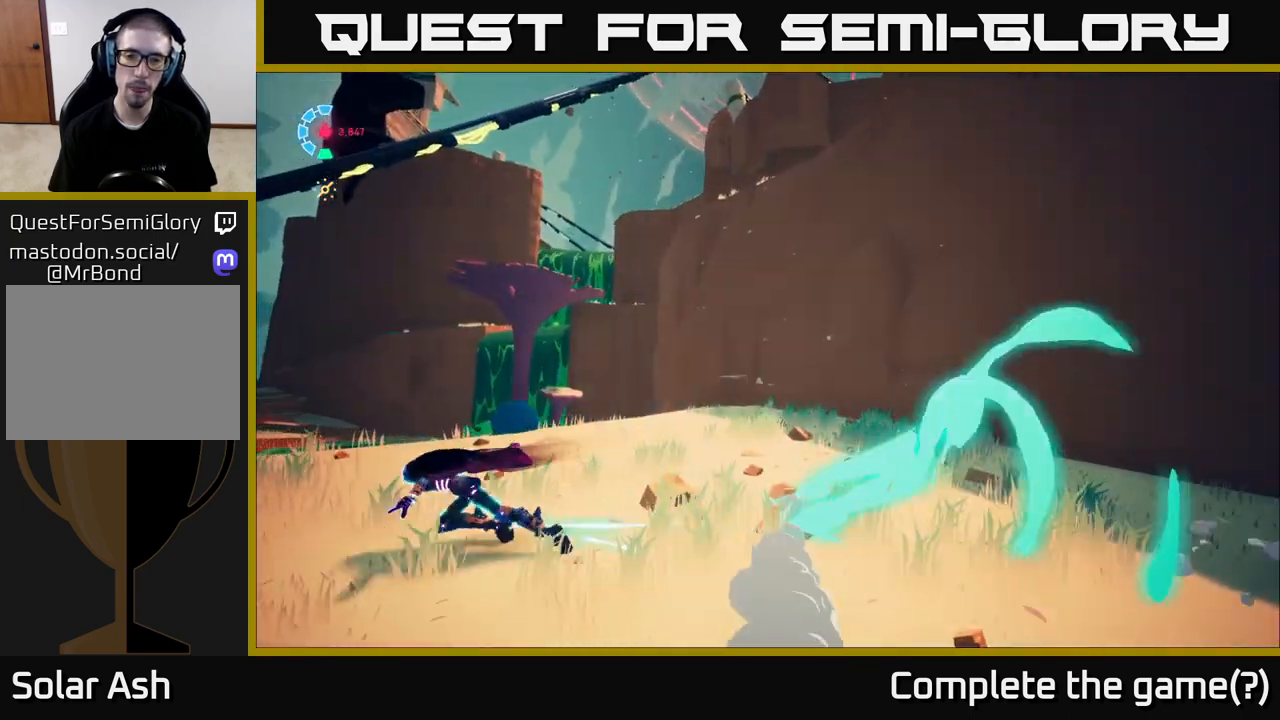
{"buttons": ["R2"], "left_stick": "up-left", "right_stick": "down", "events": [[67, "left_stick", "down-left"], [183, "right_stick", "left"], [250, "left_stick", "left"], [433, "left_stick", "up-left"], [450, "L2", "up"], [500, "right_stick", "down"]]}
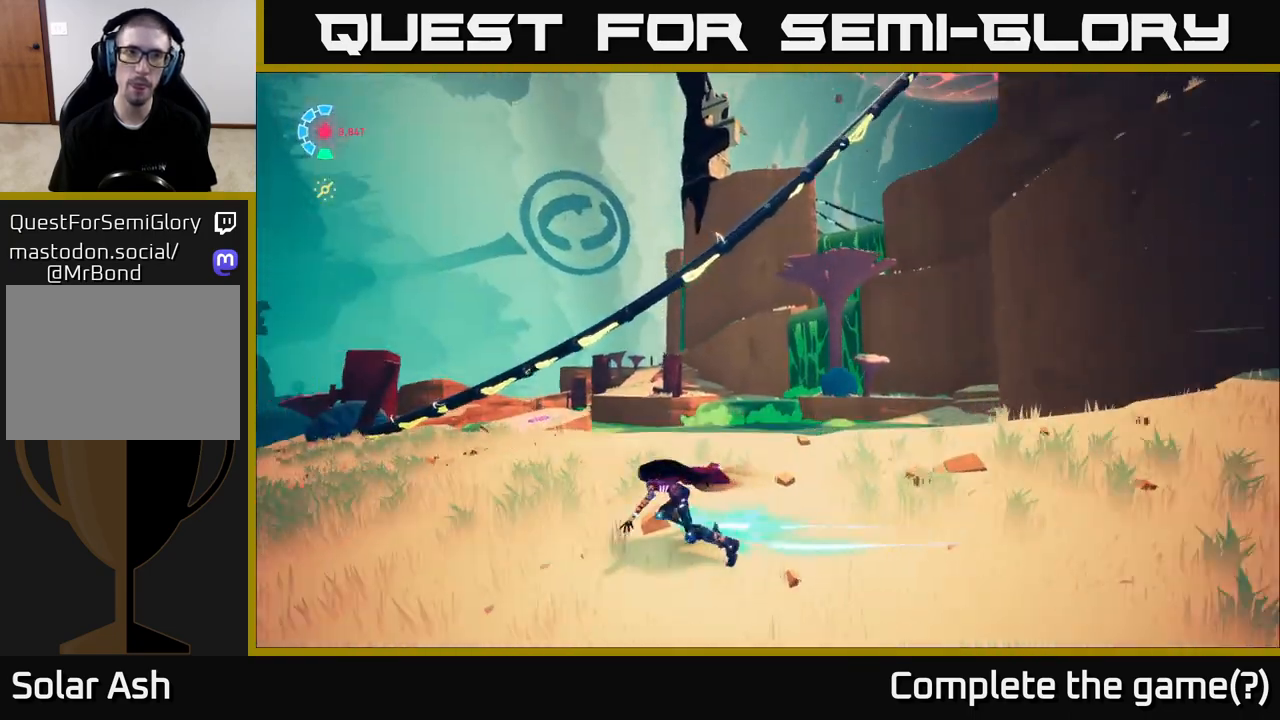
{"buttons": ["L2", "R2"], "left_stick": "left", "right_stick": "center", "events": [[50, "L2", "down"], [167, "right_stick", "center"], [350, "left_stick", "left"]]}
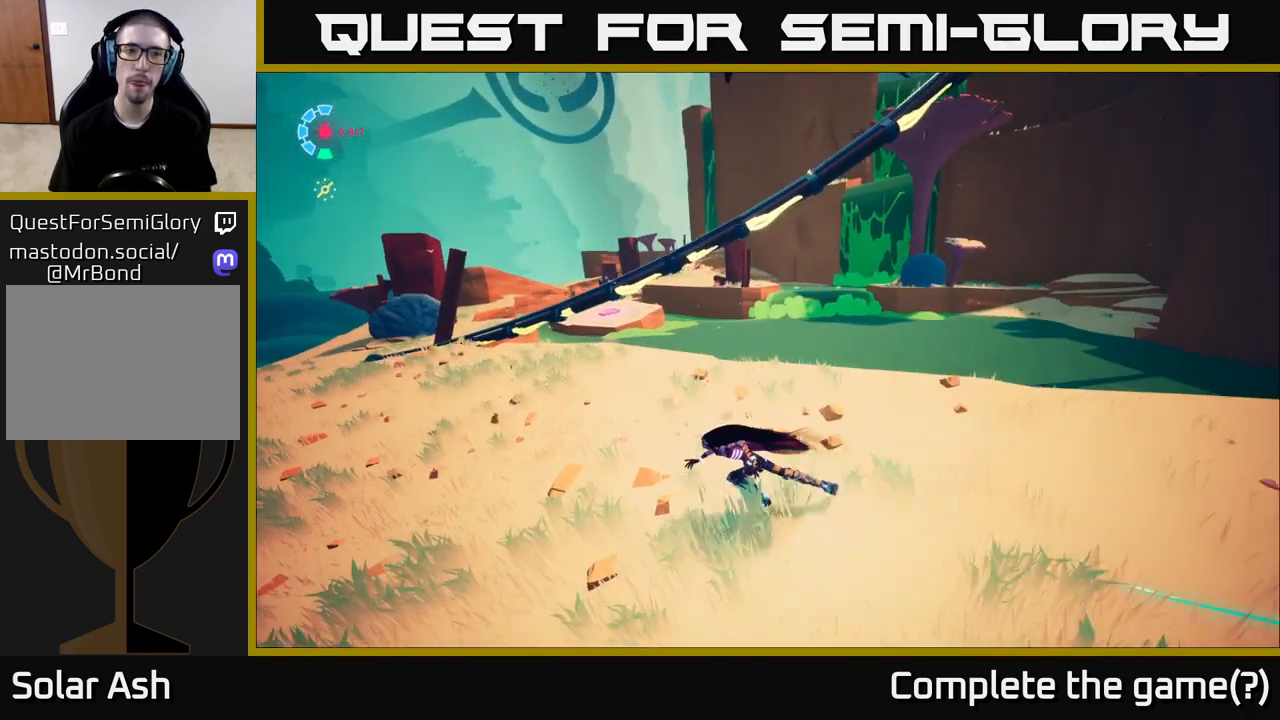
{"buttons": ["L2", "R2"], "left_stick": "up-left", "right_stick": "center", "events": [[167, "left_stick", "up-left"]]}
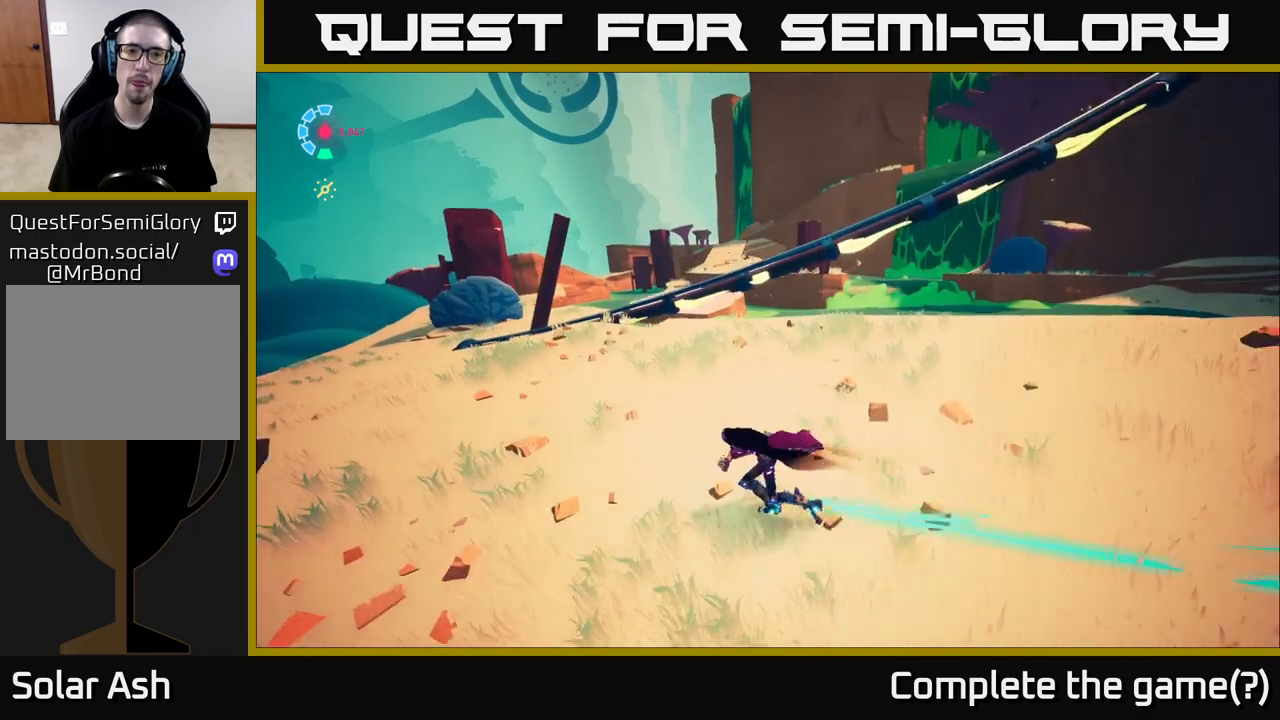
{"buttons": ["L2", "R2"], "left_stick": "up-left", "right_stick": "right", "events": [[500, "right_stick", "right"]]}
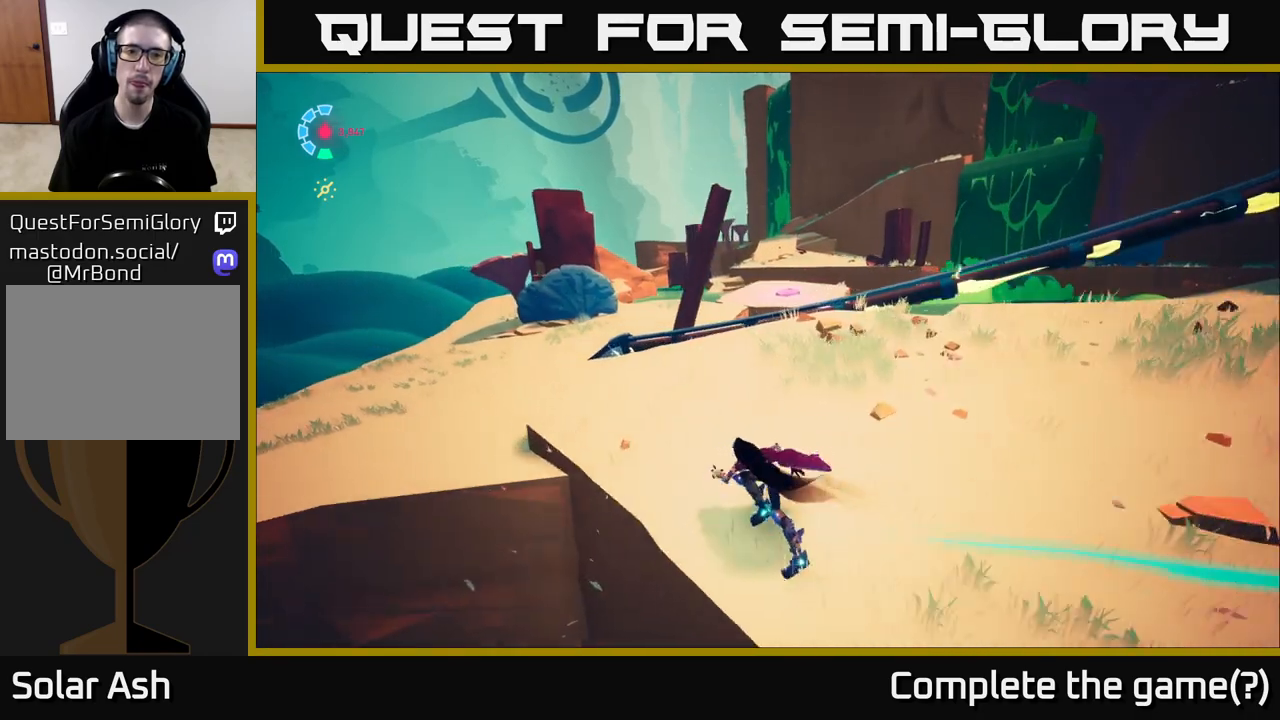
{"buttons": ["L2", "R2"], "left_stick": "up-left", "right_stick": "right", "events": []}
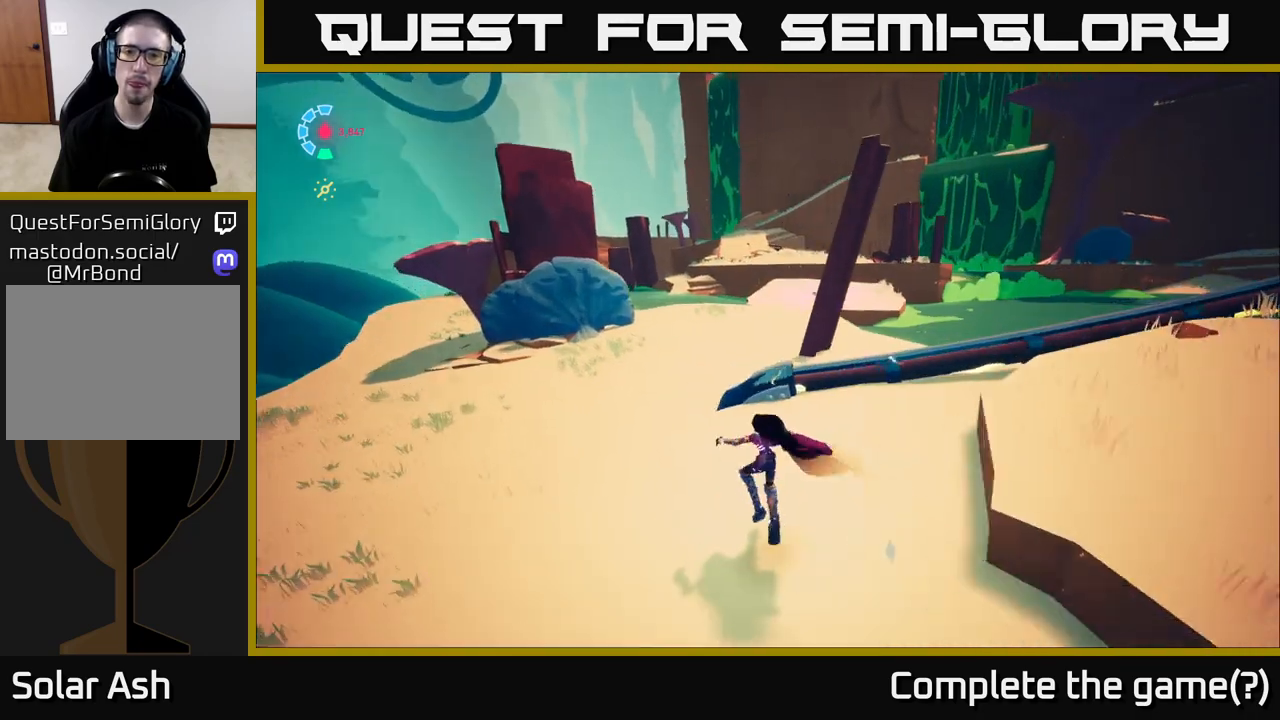
{"buttons": ["L2", "R2"], "left_stick": "up", "right_stick": "right", "events": [[50, "left_stick", "up"], [100, "right_stick", "up-right"], [283, "right_stick", "right"]]}
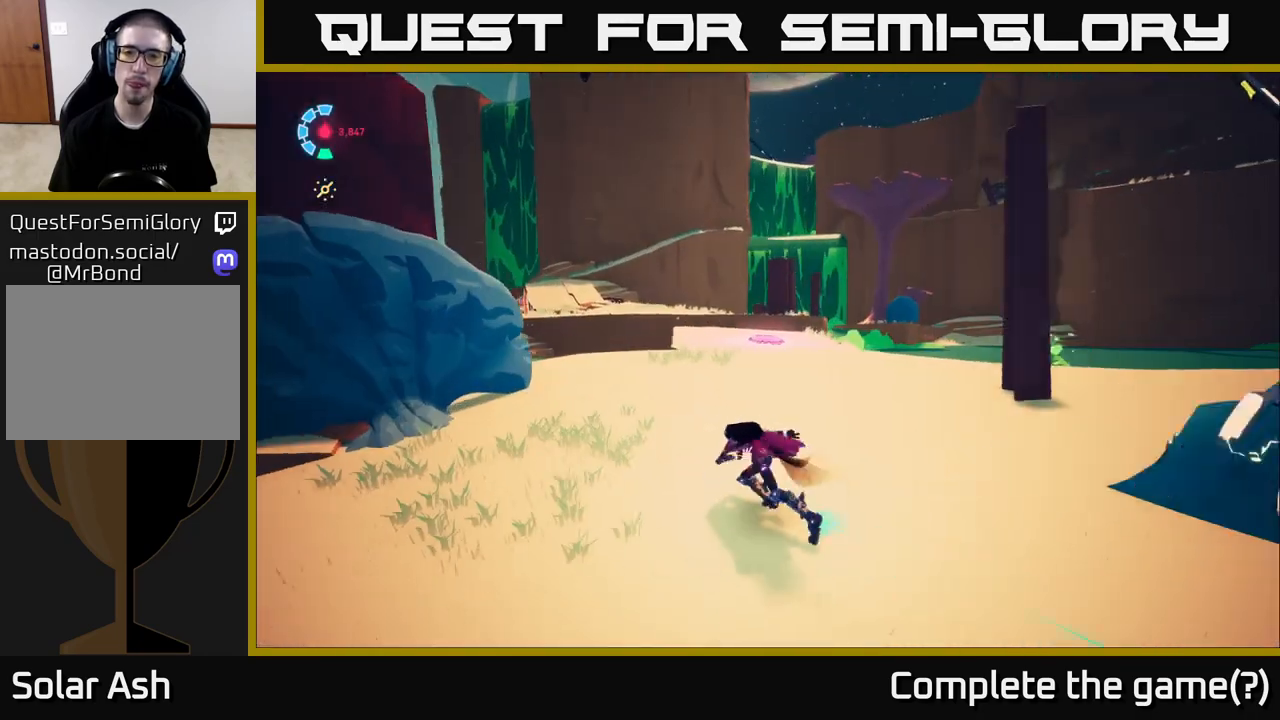
{"buttons": ["L2", "R2"], "left_stick": "up-right", "right_stick": "center", "events": [[33, "right_stick", "center"], [200, "left_stick", "up-right"]]}
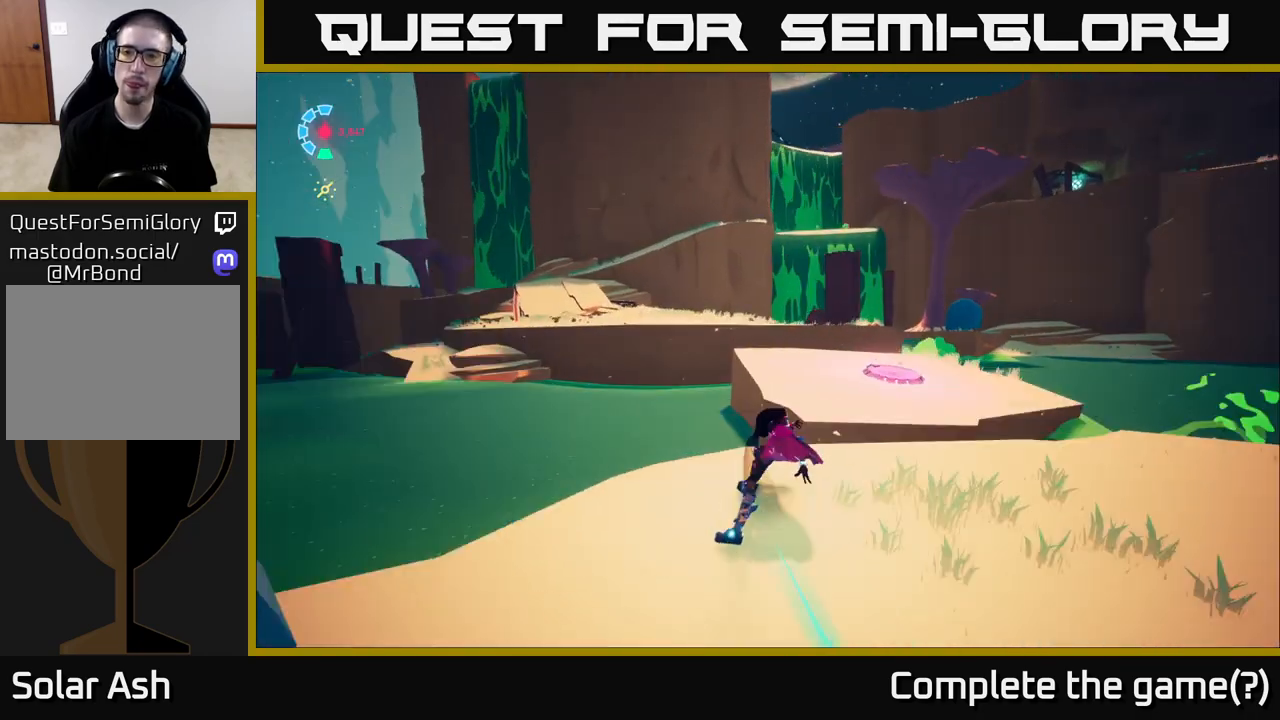
{"buttons": [], "left_stick": "up", "right_stick": "down-left", "events": [[117, "A", "down"], [300, "A", "up"], [333, "left_stick", "up"], [350, "R2", "up"], [383, "L2", "up"], [467, "right_stick", "down-left"]]}
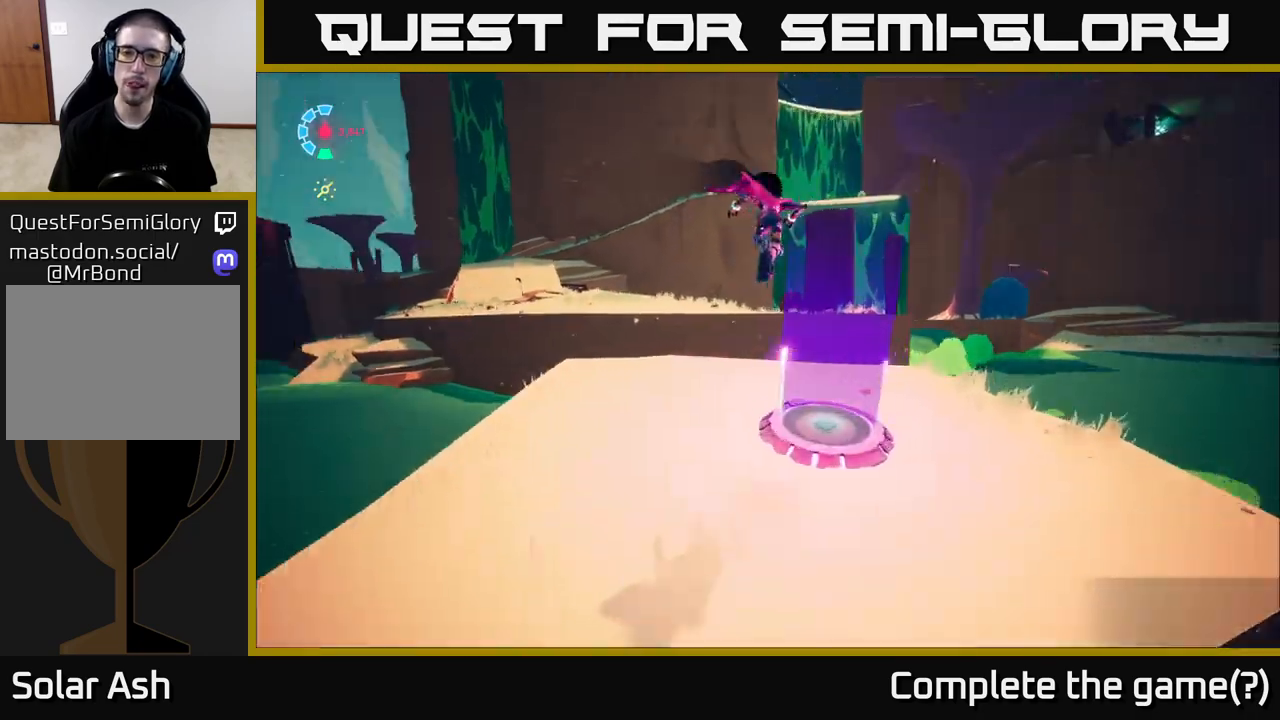
{"buttons": ["A", "L2", "R2"], "left_stick": "up", "right_stick": "center", "events": [[83, "right_stick", "left"], [200, "left_stick", "up-left"], [250, "right_stick", "center"], [333, "L2", "down"], [367, "R2", "down"], [450, "left_stick", "up"], [467, "A", "down"]]}
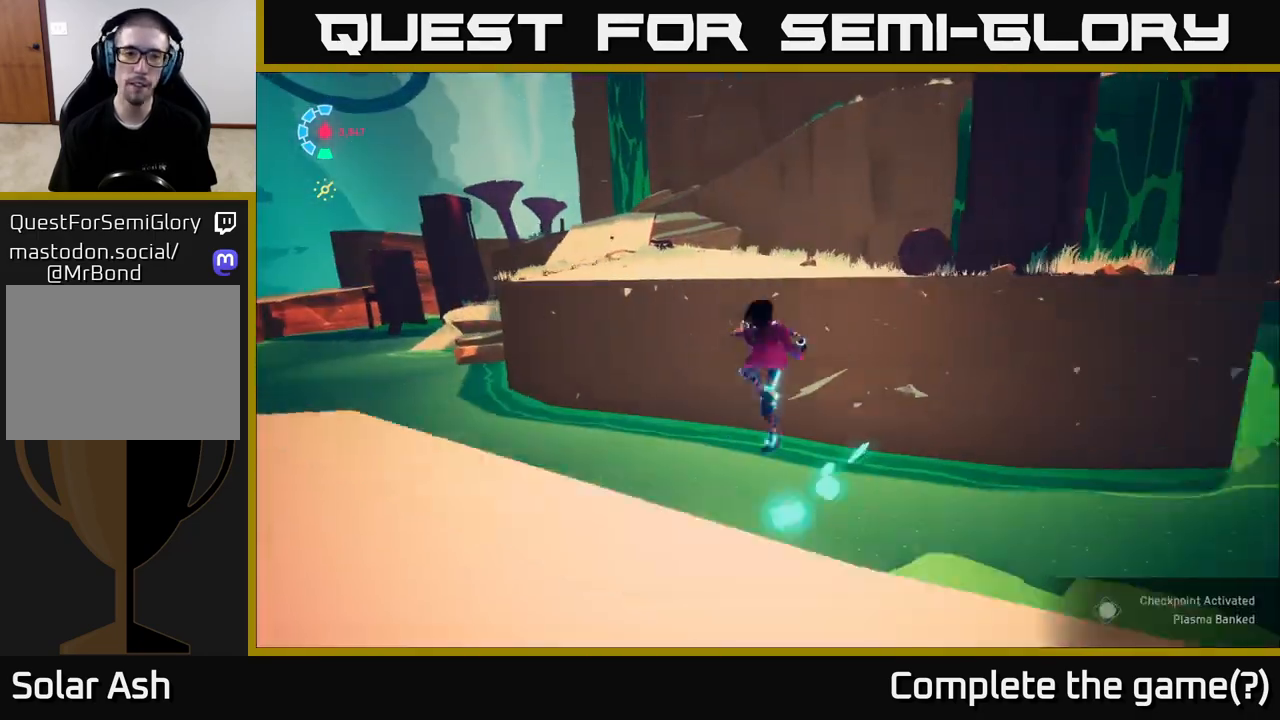
{"buttons": ["L2"], "left_stick": "up", "right_stick": "center", "events": [[167, "A", "up"], [383, "R2", "up"]]}
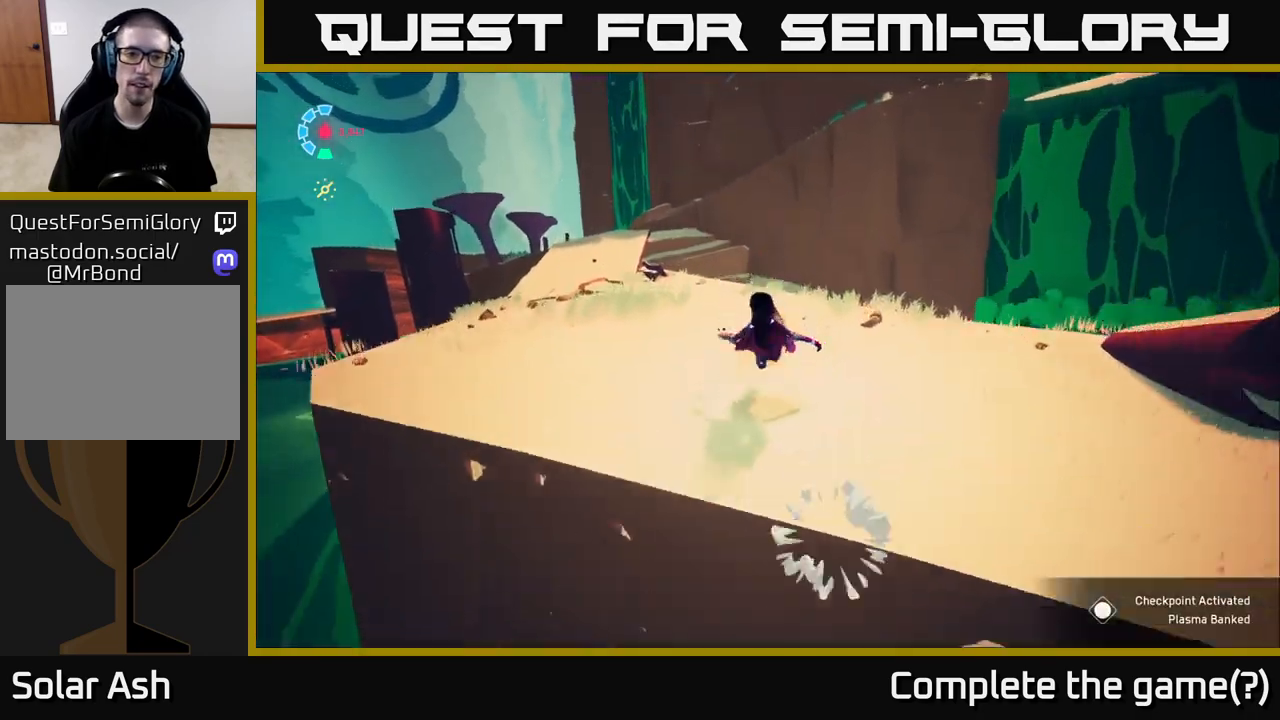
{"buttons": [], "left_stick": "down-right", "right_stick": "right", "events": [[17, "right_stick", "left"], [50, "L2", "up"], [117, "left_stick", "up-left"], [167, "right_stick", "center"], [300, "left_stick", "down-left"], [350, "left_stick", "down"], [350, "right_stick", "right"], [450, "left_stick", "down-right"]]}
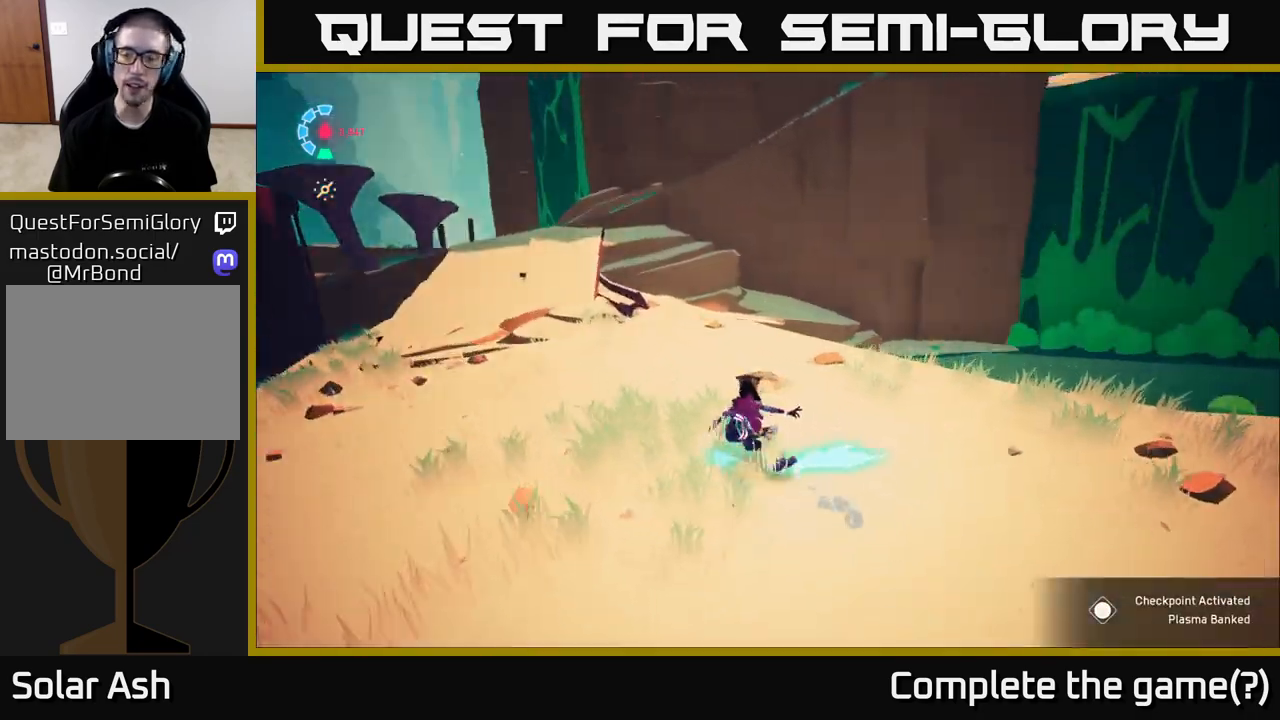
{"buttons": ["R2"], "left_stick": "down-right", "right_stick": "center", "events": [[17, "L2", "down"], [67, "R2", "down"], [283, "A", "down"], [283, "right_stick", "center"], [450, "A", "up"], [500, "L2", "up"]]}
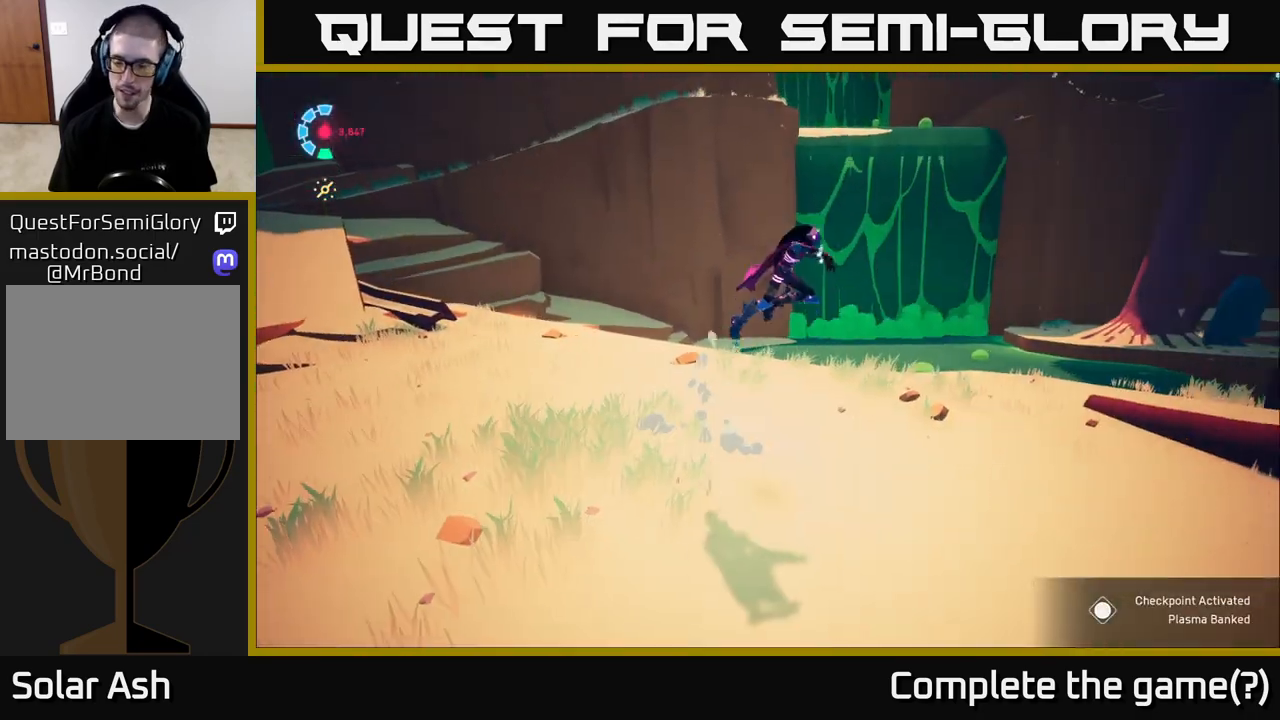
{"buttons": [], "left_stick": "right", "right_stick": "center", "events": [[33, "R2", "up"], [183, "left_stick", "down"], [500, "left_stick", "right"]]}
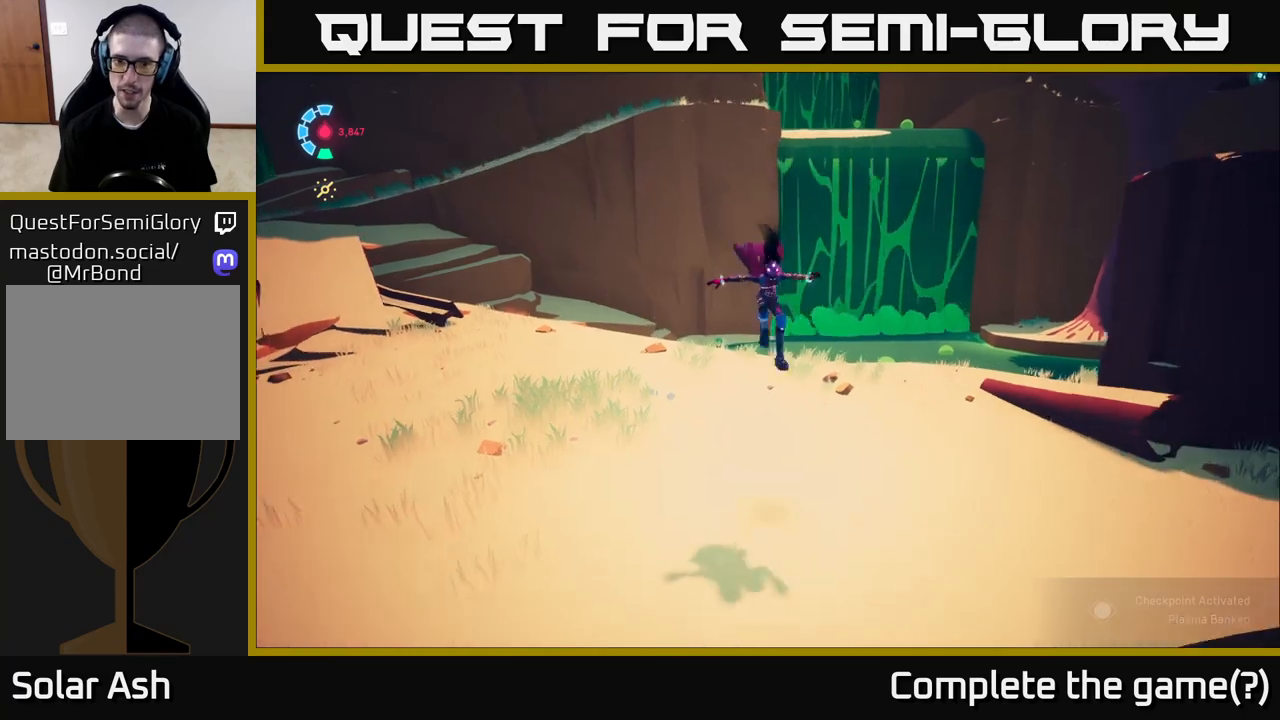
{"buttons": ["L2"], "left_stick": "down", "right_stick": "center", "events": [[50, "left_stick", "up-right"], [183, "left_stick", "down"], [217, "L2", "down"], [300, "R2", "down"], [333, "A", "down"], [483, "A", "up"], [483, "R2", "up"]]}
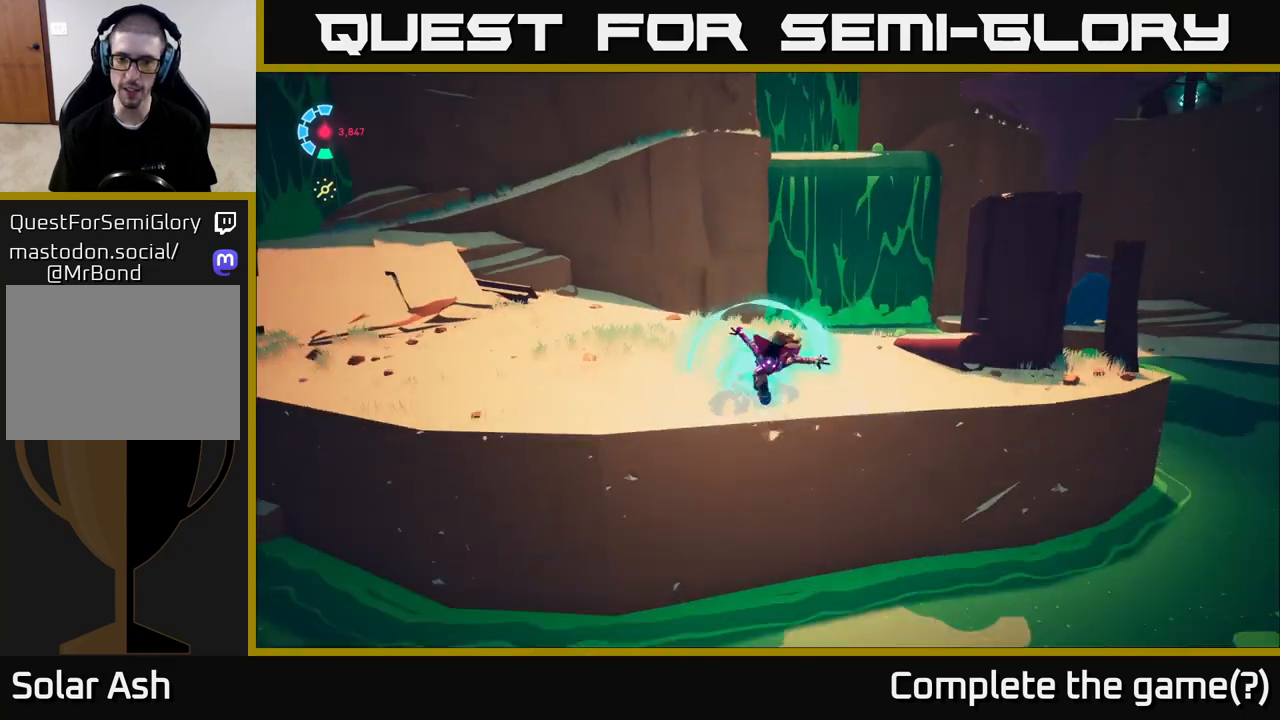
{"buttons": [], "left_stick": "center", "right_stick": "center", "events": [[33, "L2", "up"], [133, "right_stick", "down"], [283, "right_stick", "center"], [433, "left_stick", "center"]]}
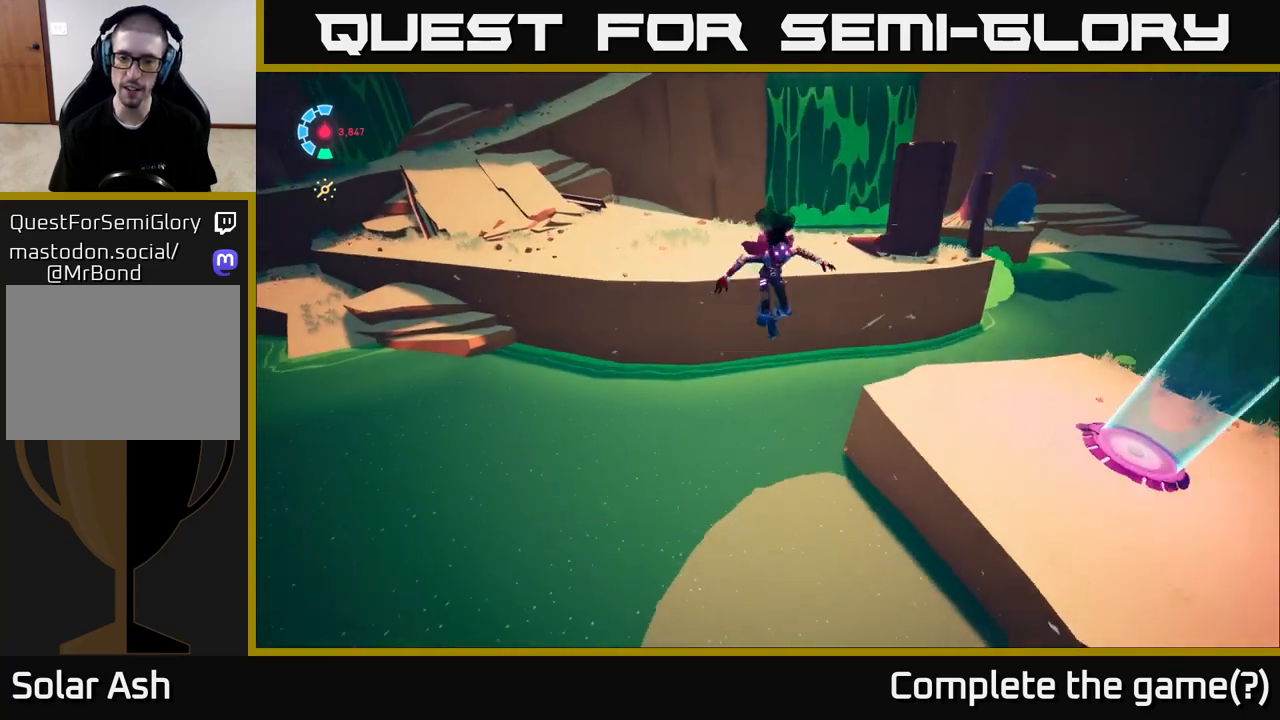
{"buttons": ["L2"], "left_stick": "up-right", "right_stick": "center", "events": [[33, "left_stick", "right"], [167, "L2", "down"], [167, "left_stick", "up-right"], [250, "A", "down"], [417, "A", "up"]]}
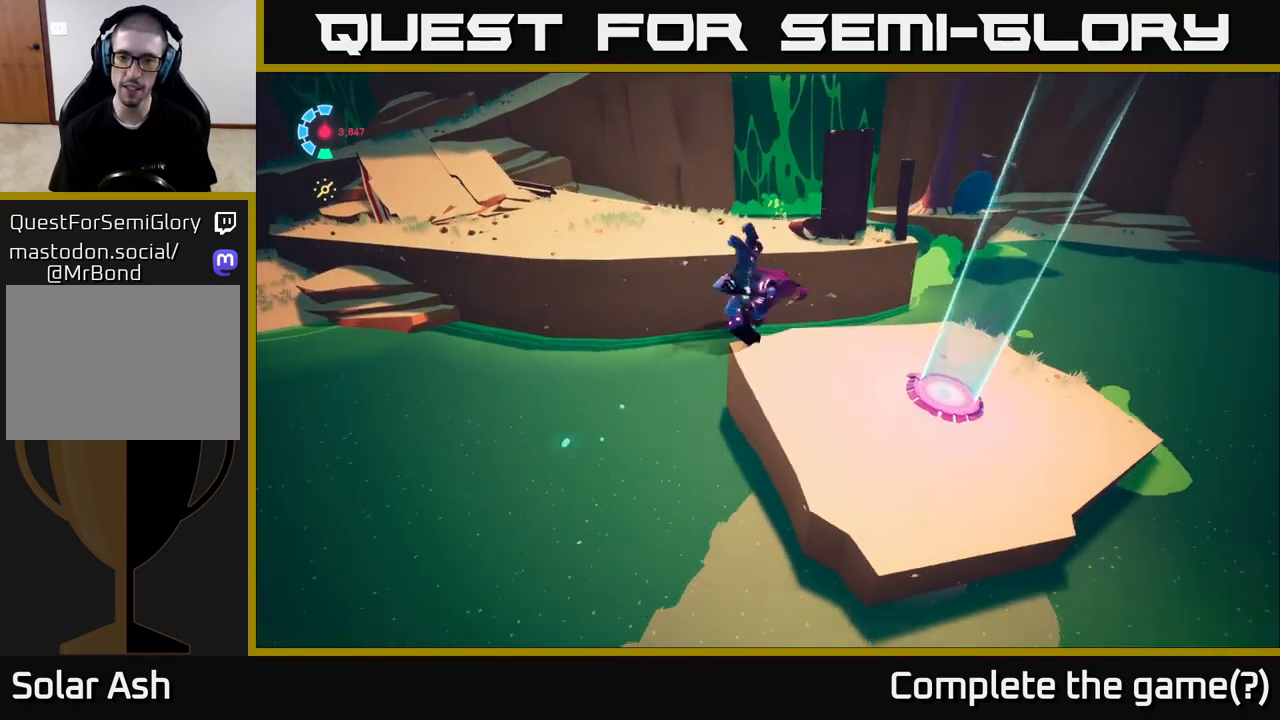
{"buttons": [], "left_stick": "down-left", "right_stick": "up", "events": [[67, "L2", "up"], [150, "left_stick", "right"], [233, "right_stick", "up-left"], [300, "left_stick", "down-left"], [433, "right_stick", "up"]]}
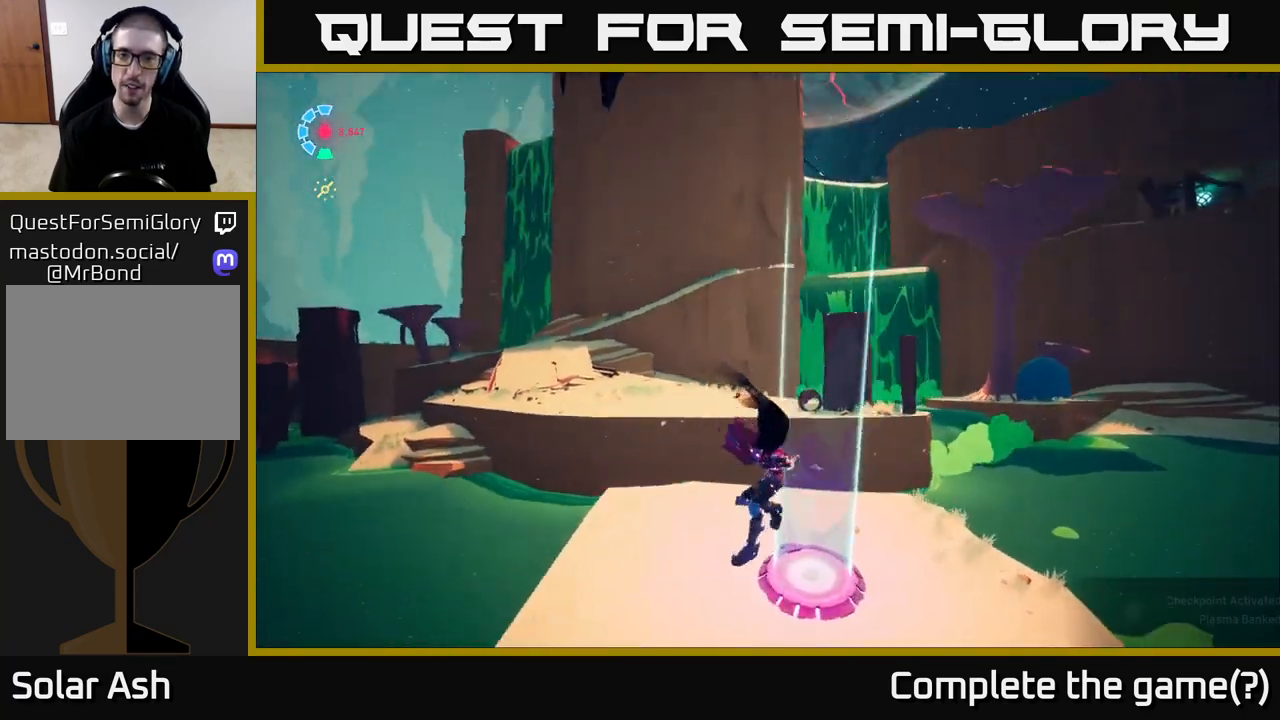
{"buttons": [], "left_stick": "up-left", "right_stick": "center", "events": [[83, "left_stick", "center"], [117, "right_stick", "center"], [183, "left_stick", "up-left"]]}